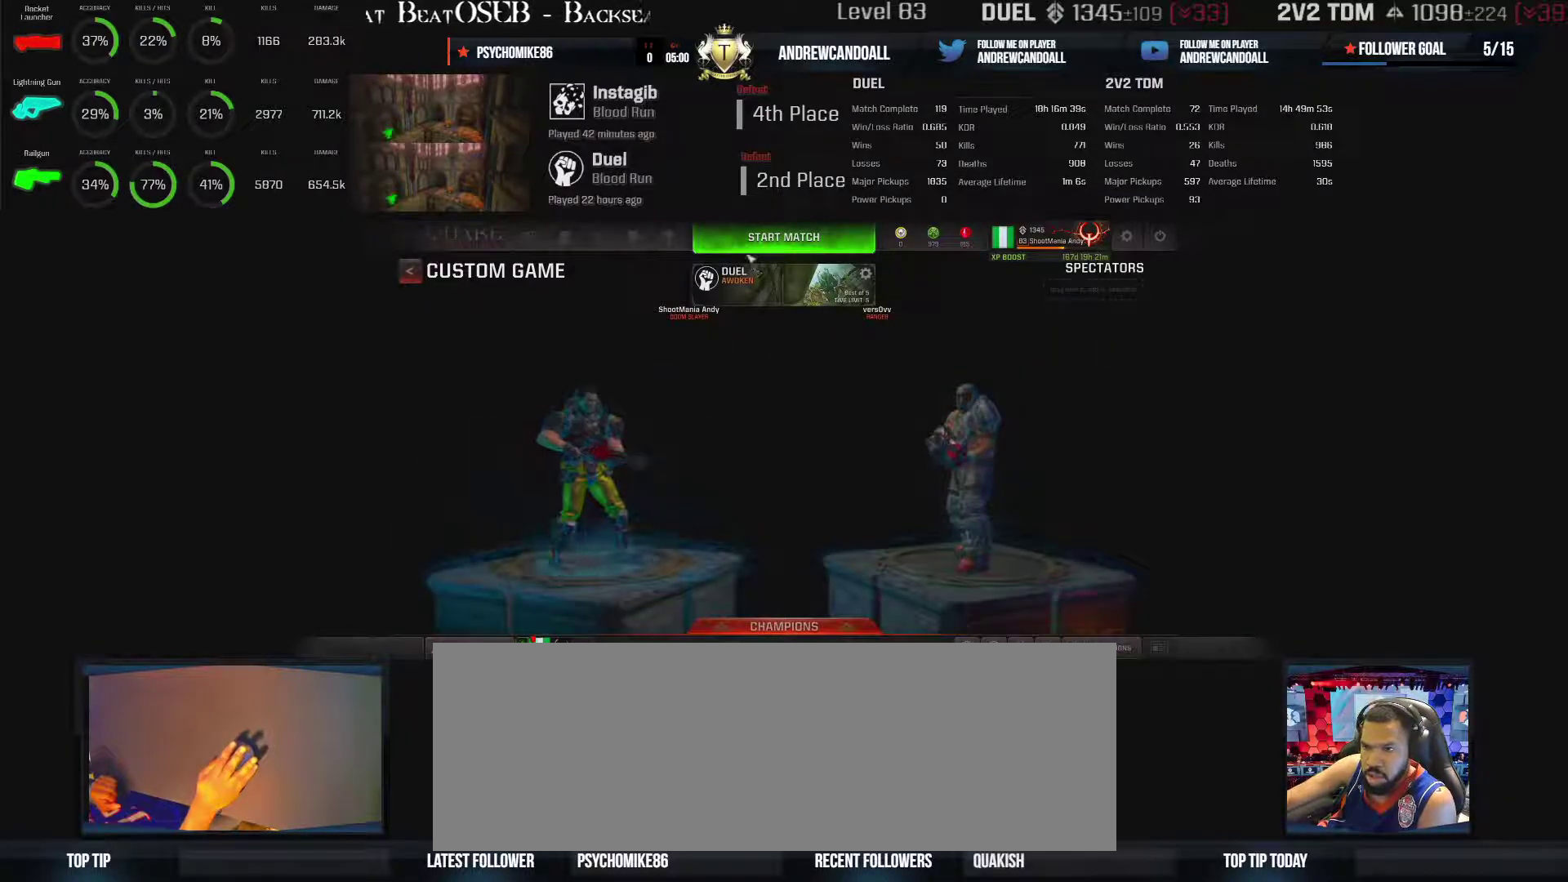
Gameplay with keyboard and mouse; each line is a JSON object with the keys and mouse buttons held at the frame after it. "events" lists presses ("down") and releases ("up") of "a", "alt", "backspace", "caps_lock", "ctrl_l", "ctrl_r", "d", "r", "s", "shift", "tab", "w", "mouse_left", "mouse_wheel", "mouse_right", "mouse_mb4" and "mouse_mb5" between this image and that frame as [ms after this image, input, new state], when the widget could be followed in between. "mouse_left", "mouse_wheel", "mouse_right", "mouse_mb4", "mouse_mb5" = the "left", "wheel", "right", "mb4", "mb5" buttons of the "mouse" list. No other keys are recorded. "wheel" means that the mouse wheel is clicked or scrolled. Not read: mouse_move other_keys.
{"keys": [], "mouse": [], "events": []}
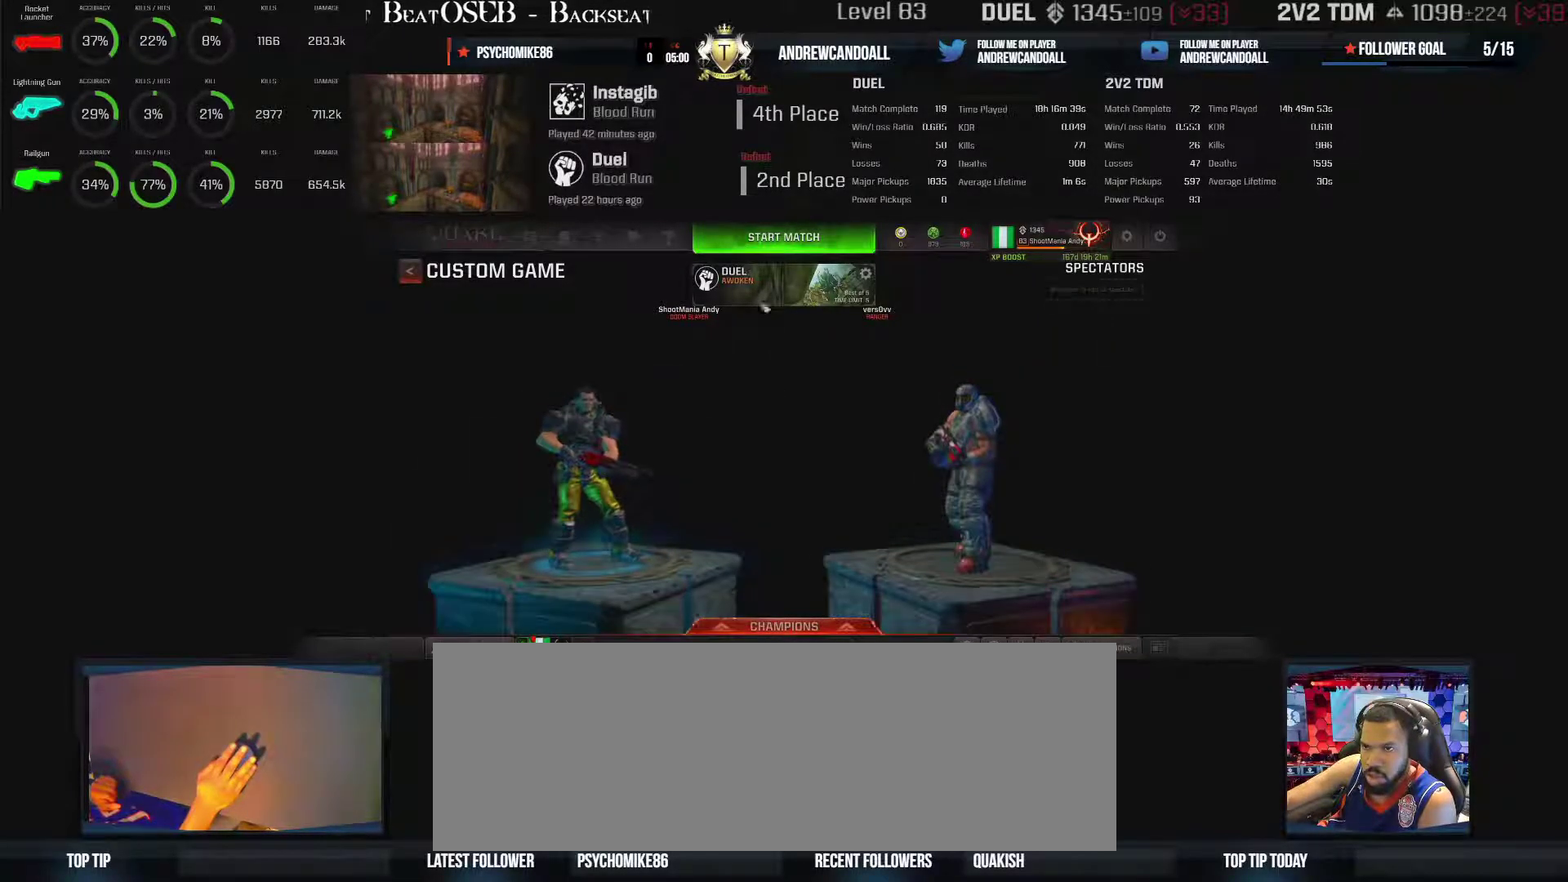
{"keys": [], "mouse": [], "events": []}
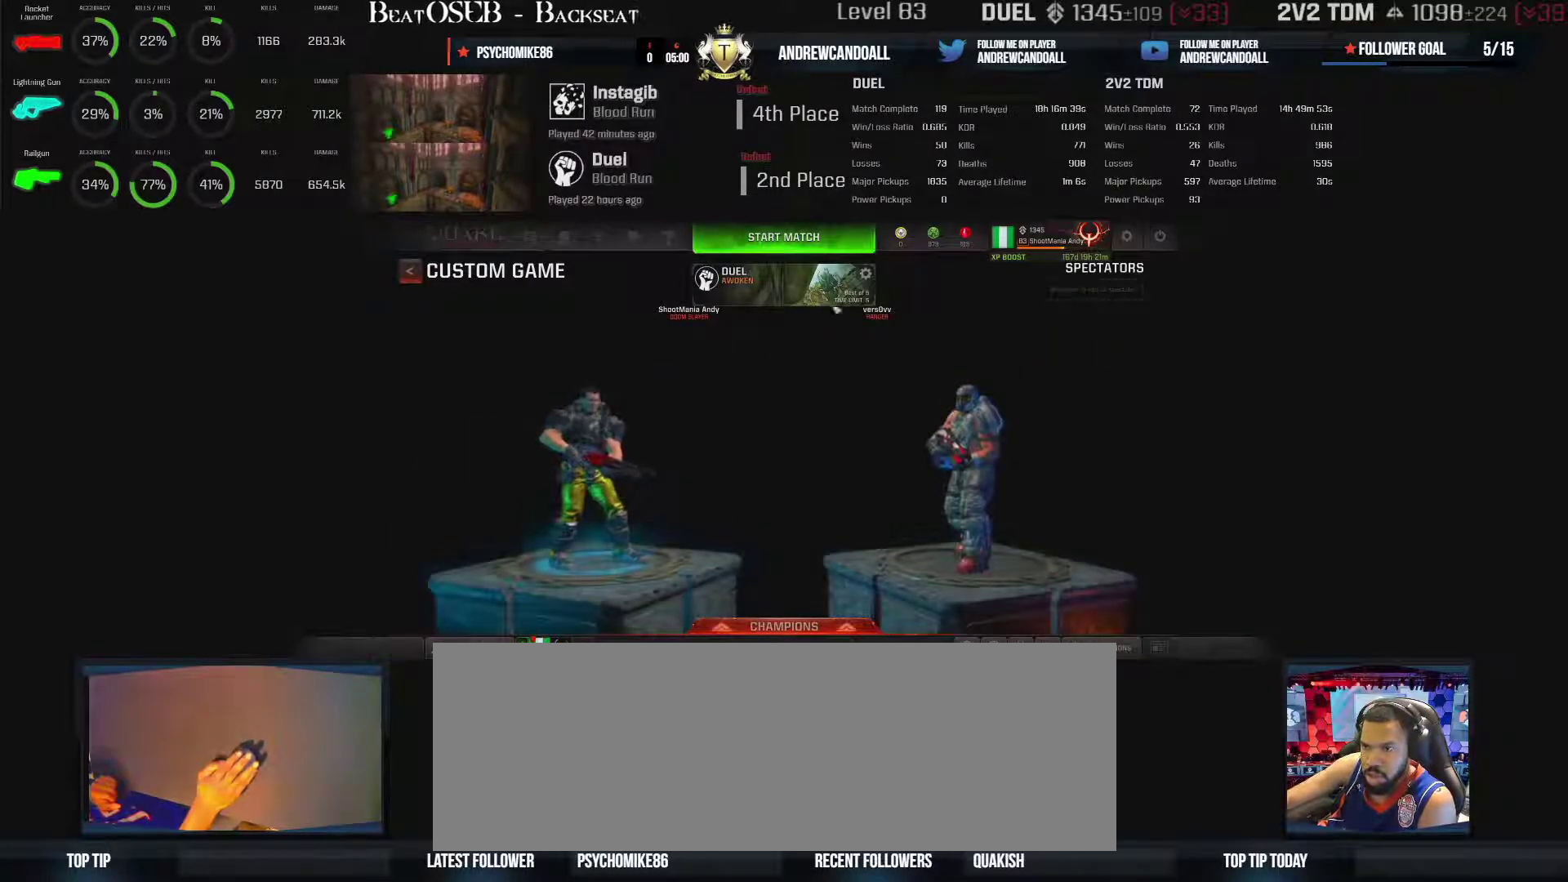
{"keys": [], "mouse": [], "events": []}
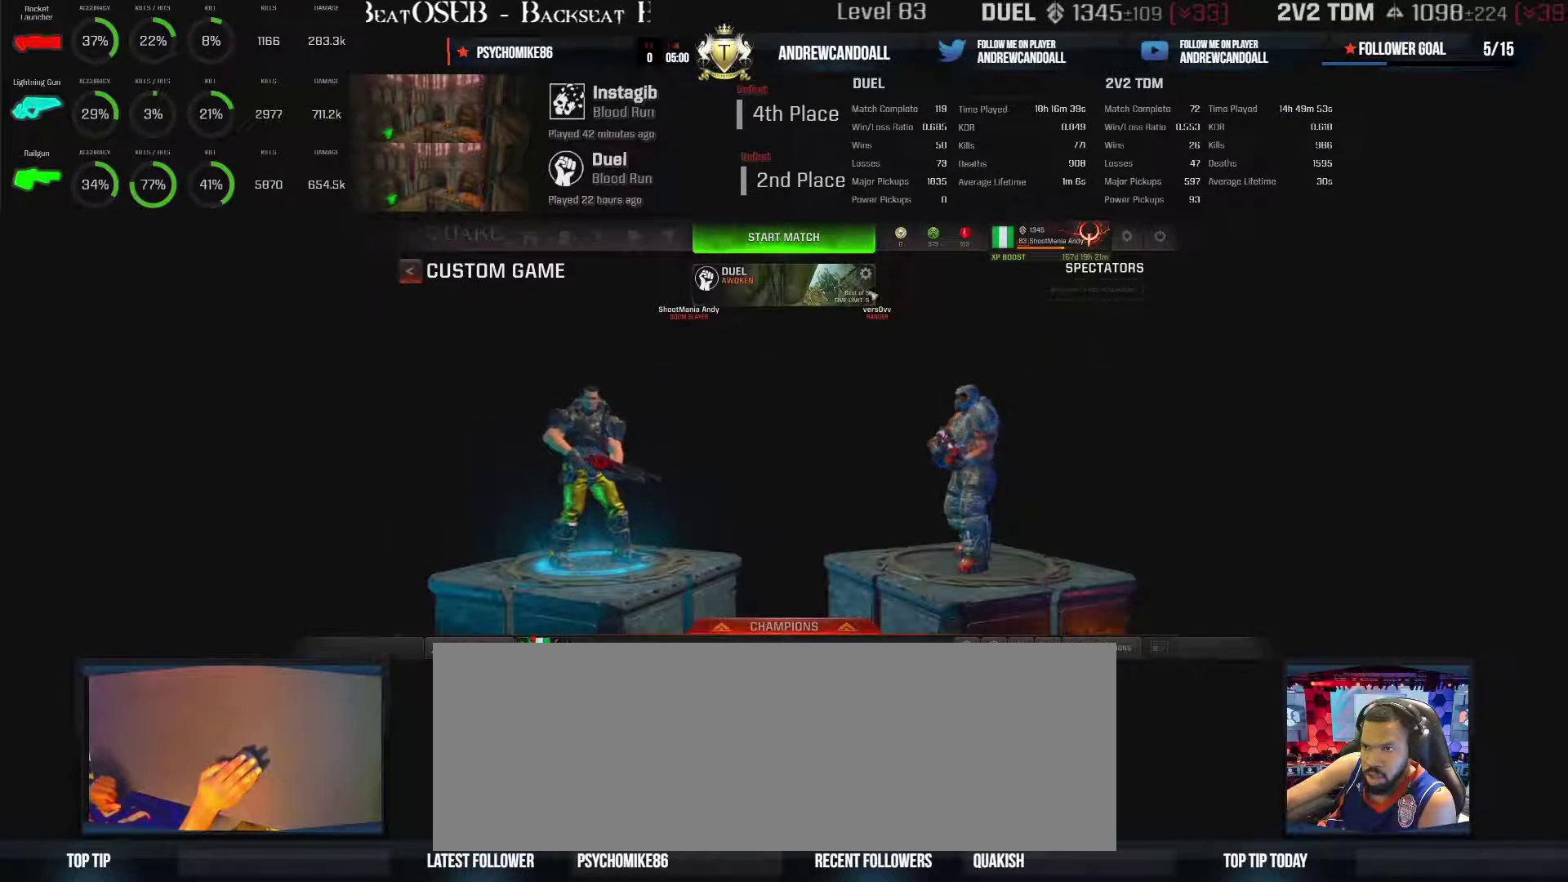
{"keys": [], "mouse": [], "events": [[250, "mouse_left", "down"], [367, "mouse_left", "up"]]}
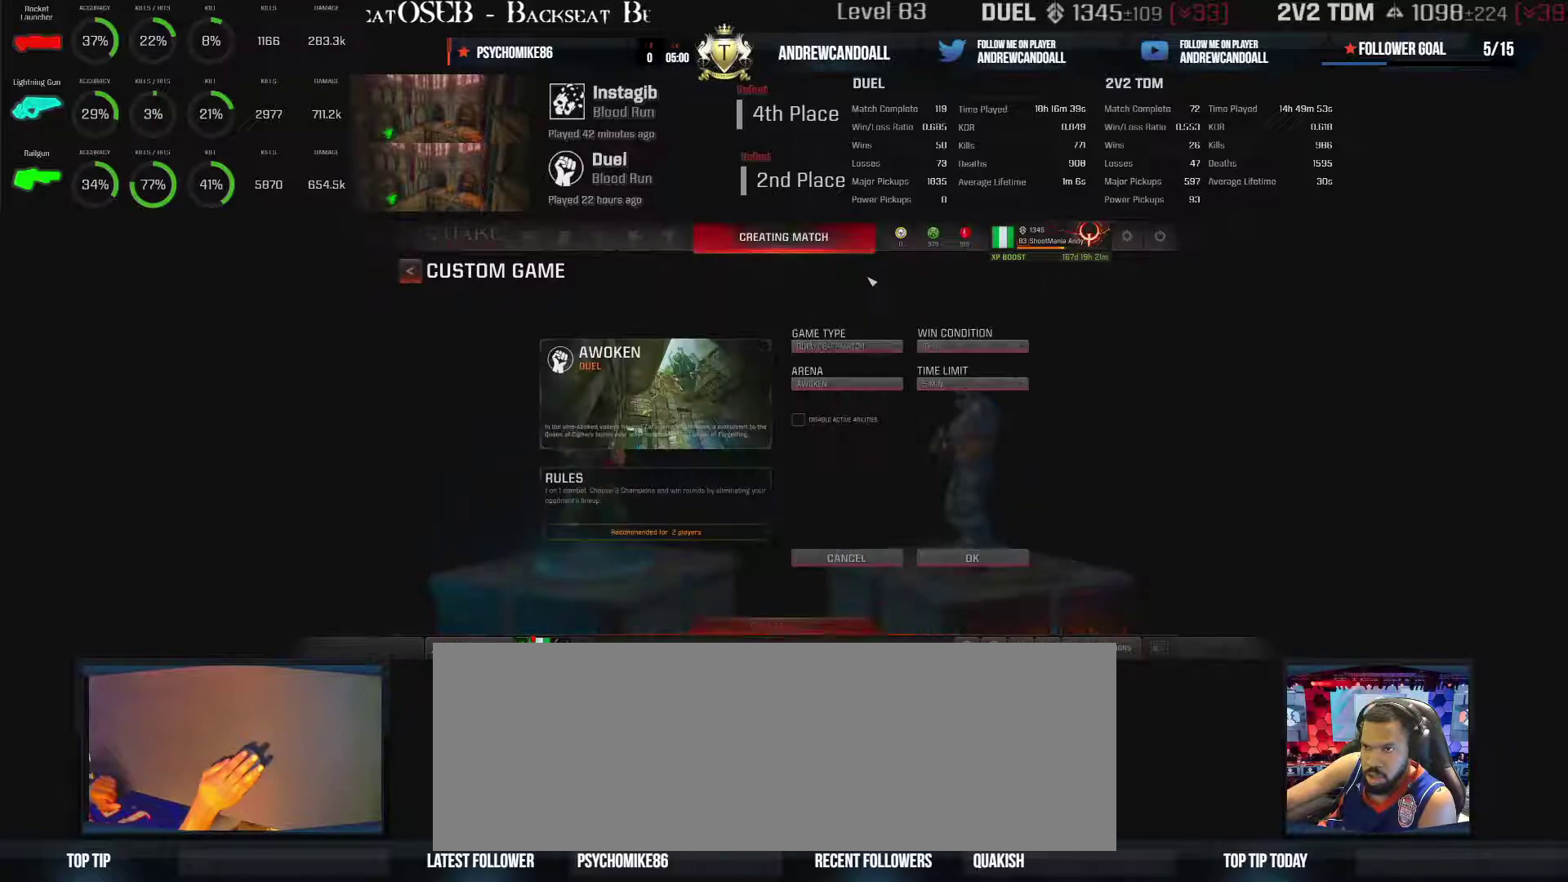
{"keys": [], "mouse": [], "events": []}
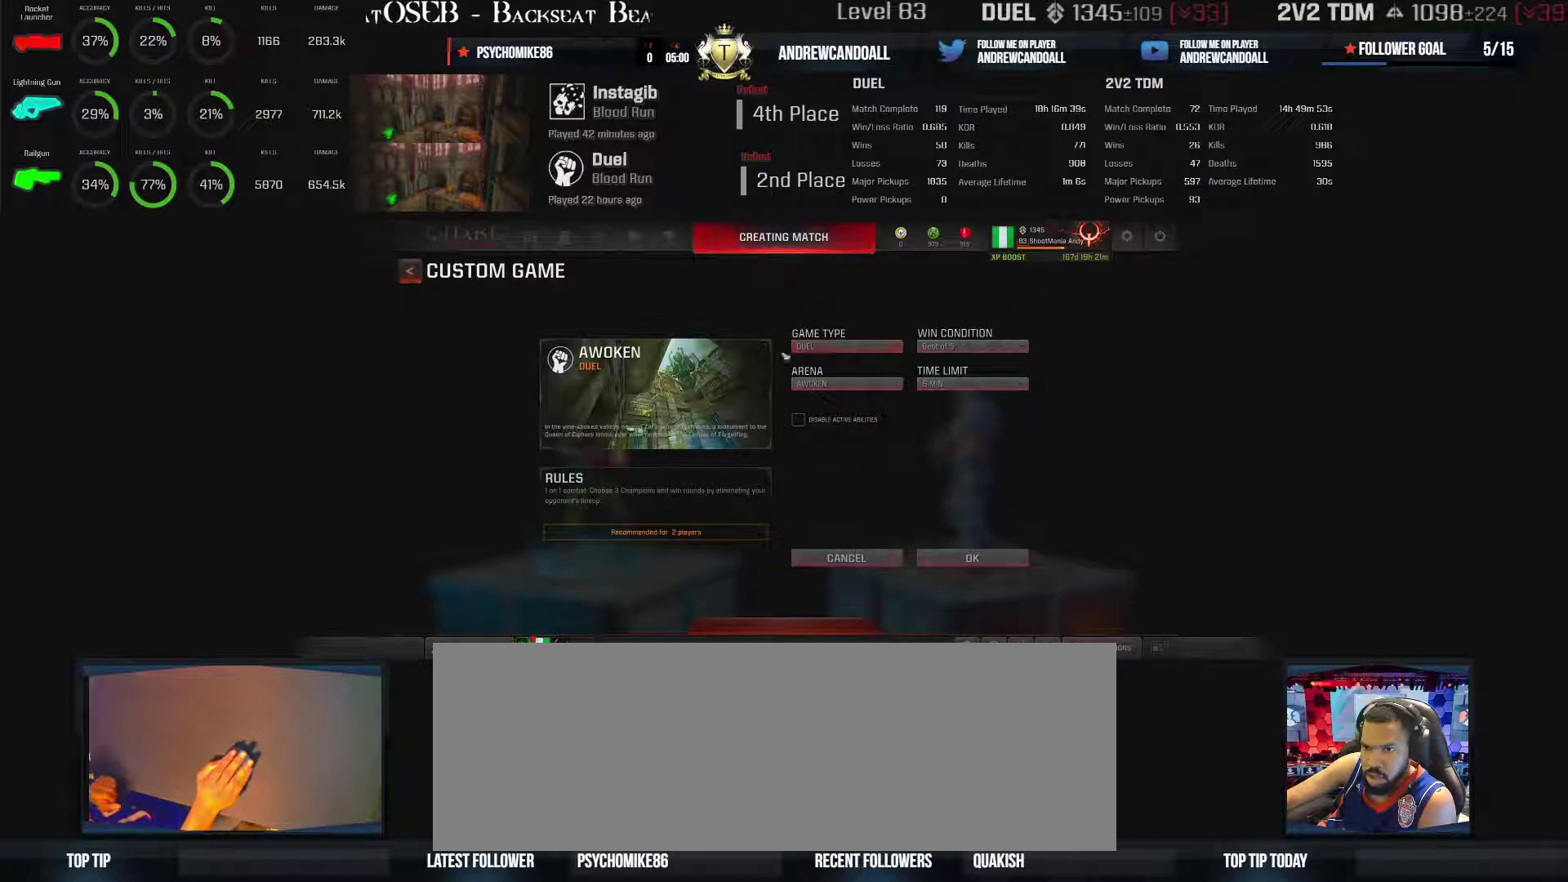
{"keys": [], "mouse": [], "events": []}
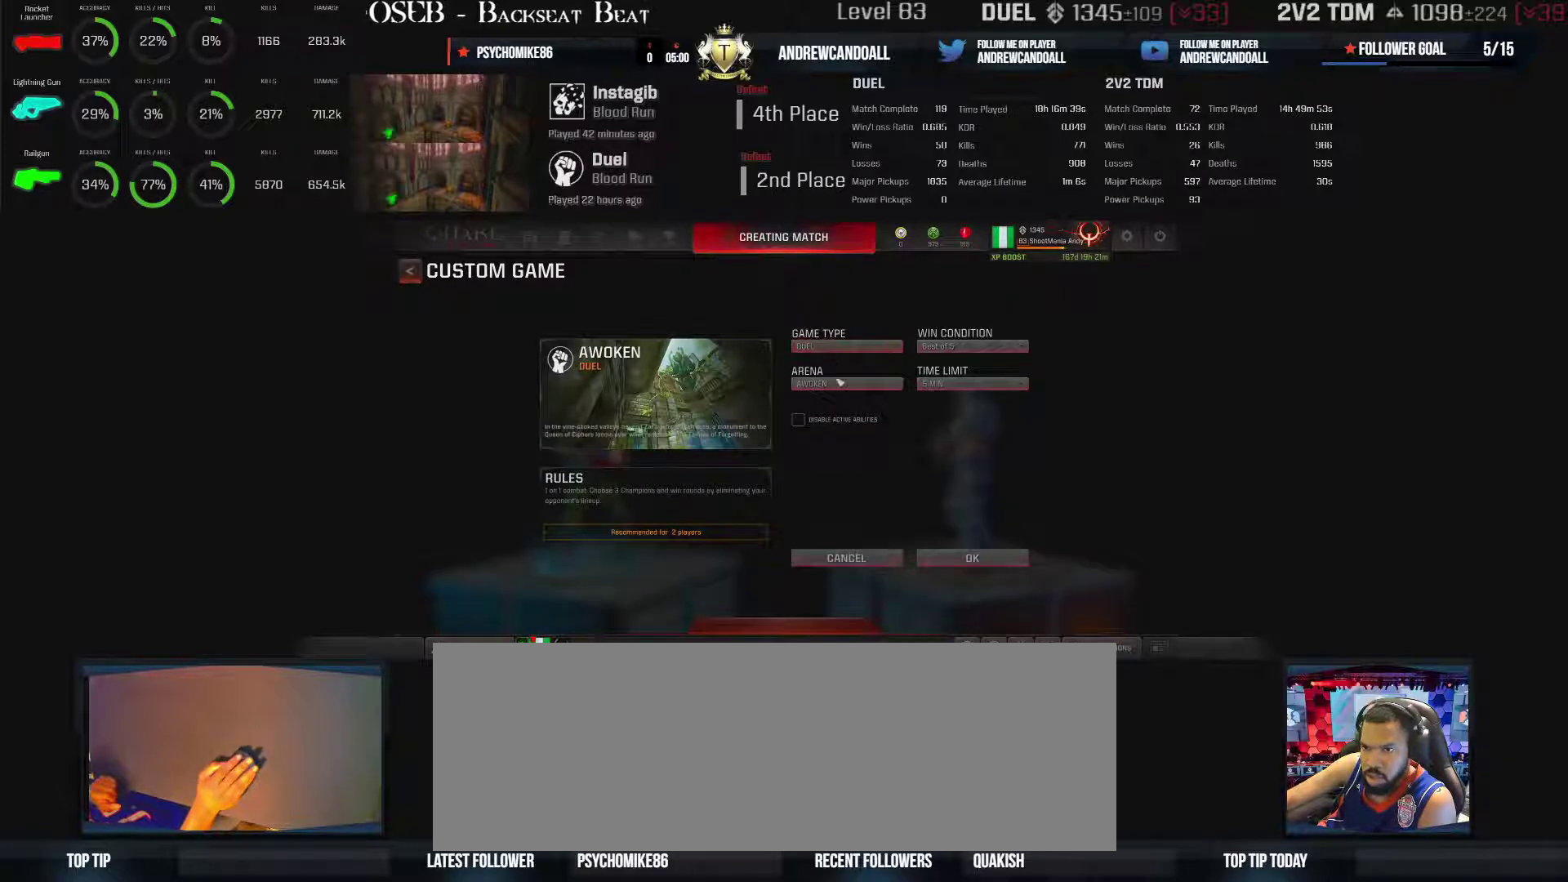
{"keys": [], "mouse": [], "events": [[217, "mouse_left", "down"], [333, "mouse_left", "up"]]}
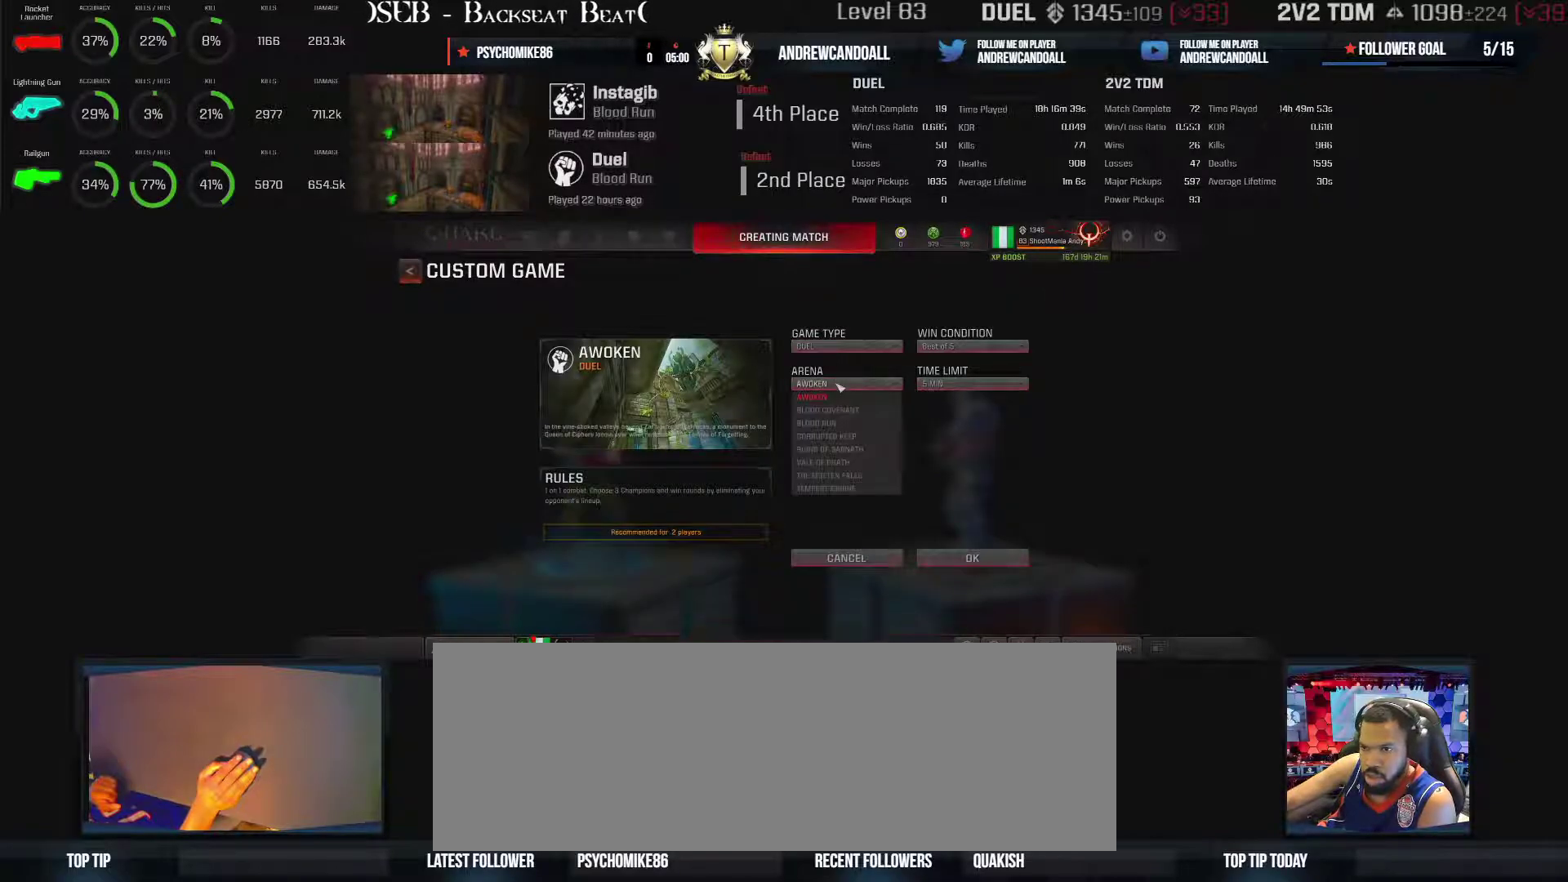
{"keys": [], "mouse": ["left"], "events": [[367, "mouse_left", "down"]]}
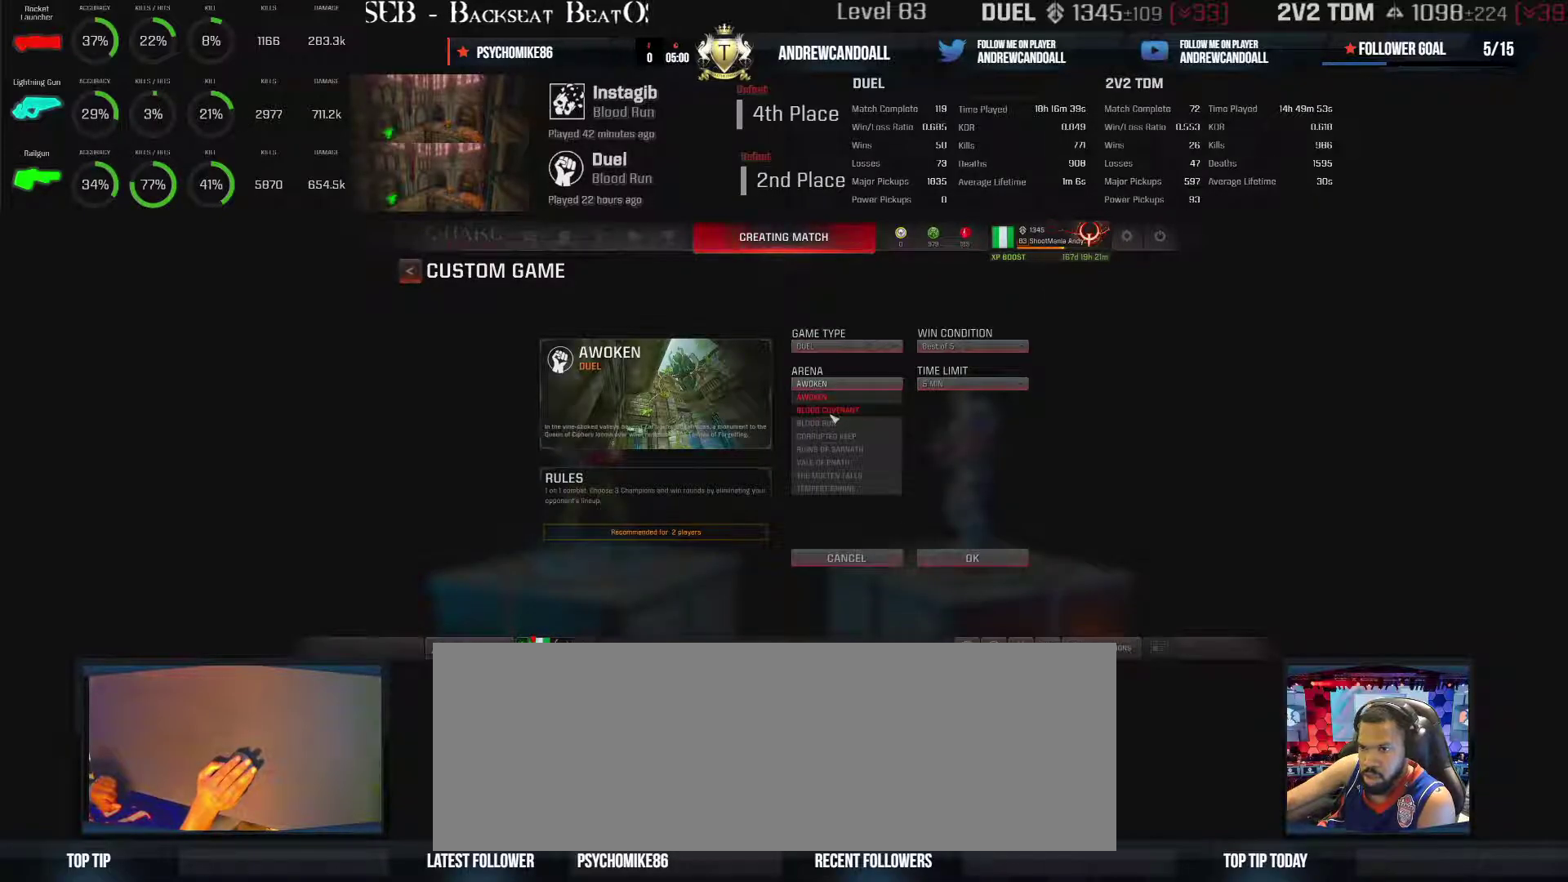
{"keys": [], "mouse": ["left"], "events": []}
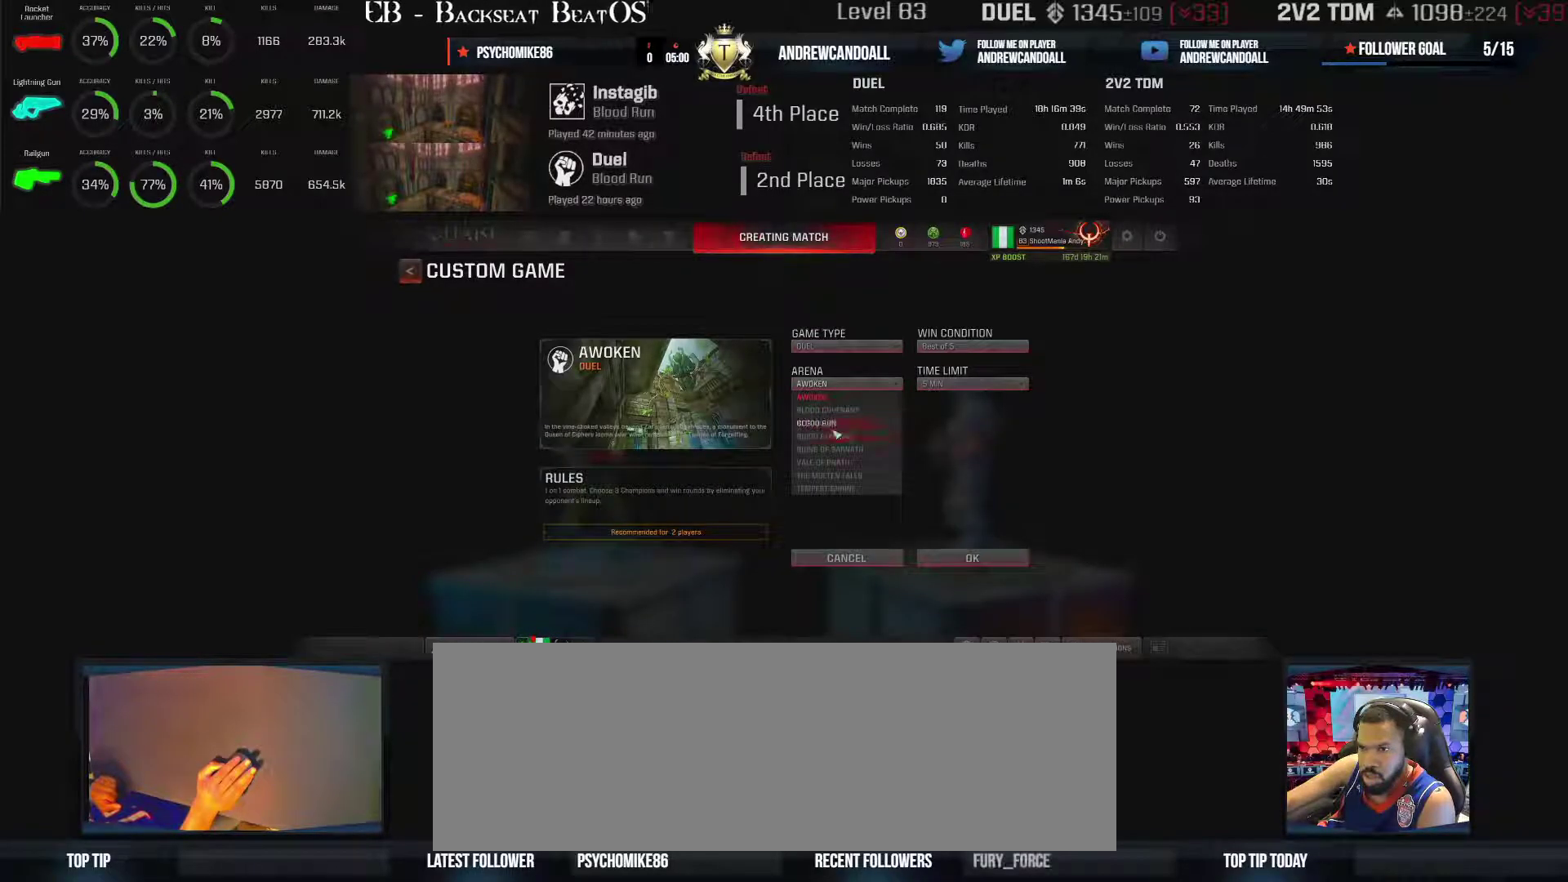
{"keys": [], "mouse": [], "events": [[367, "mouse_left", "up"]]}
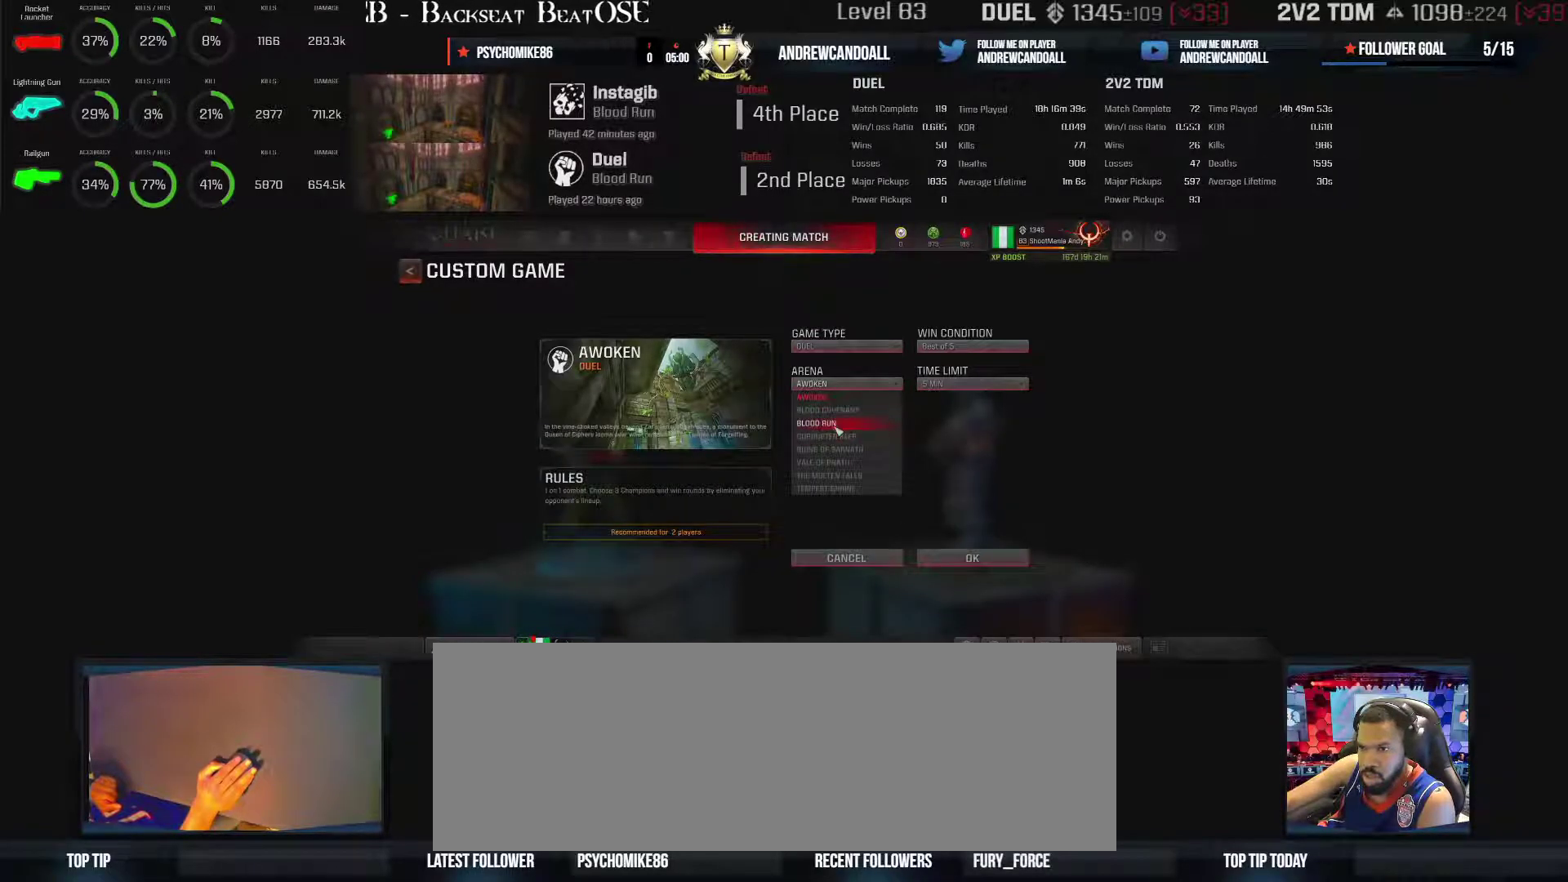
{"keys": [], "mouse": [], "events": [[250, "mouse_left", "down"], [333, "mouse_left", "up"]]}
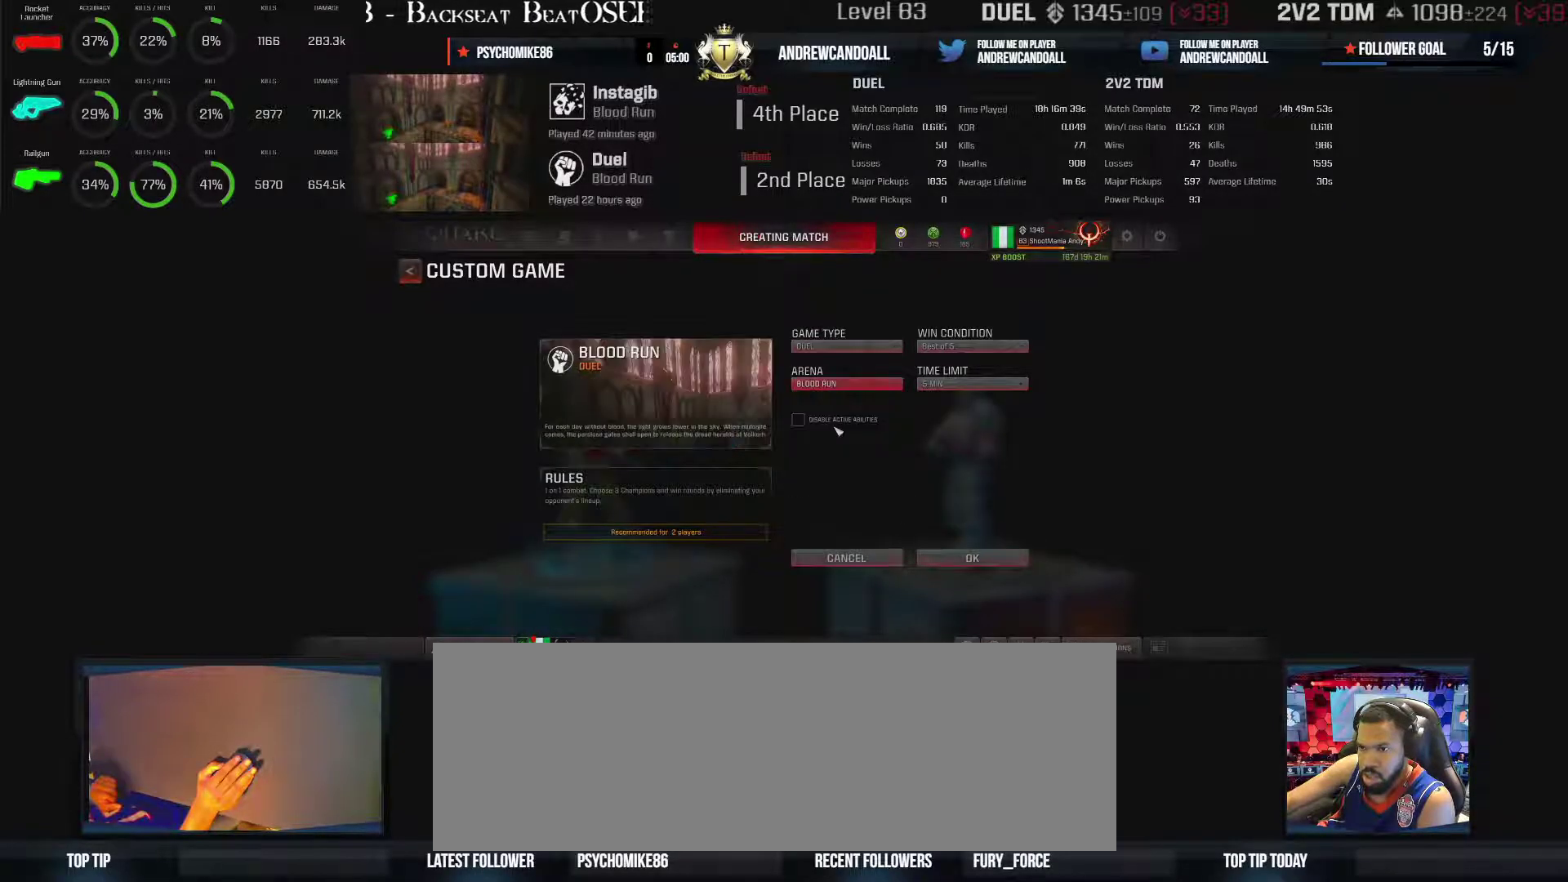
{"keys": [], "mouse": [], "events": []}
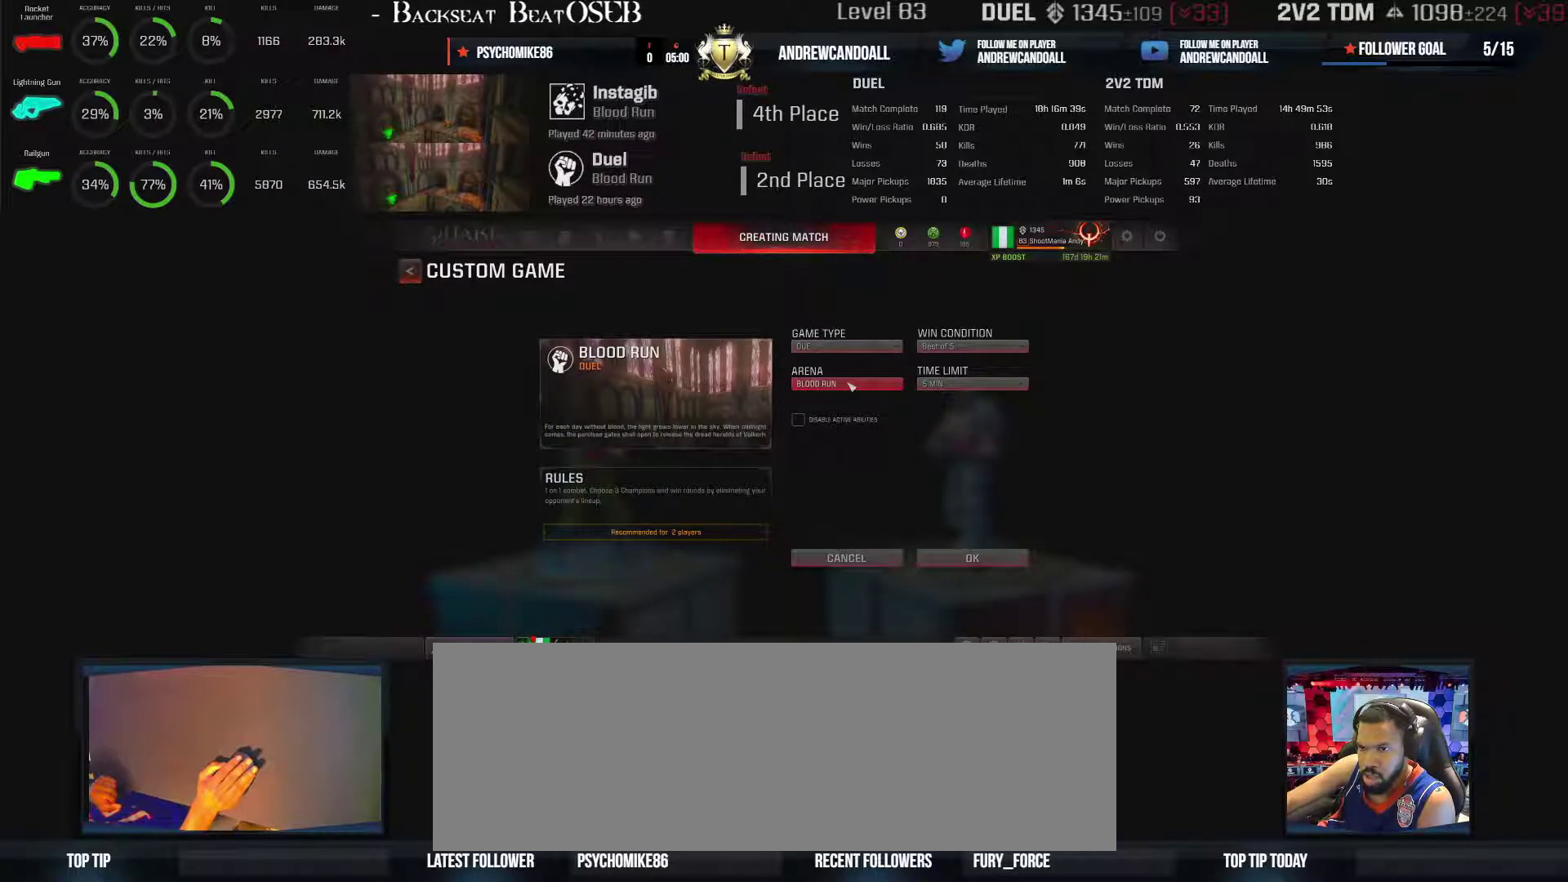
{"keys": [], "mouse": [], "events": [[117, "mouse_left", "down"], [283, "mouse_left", "up"]]}
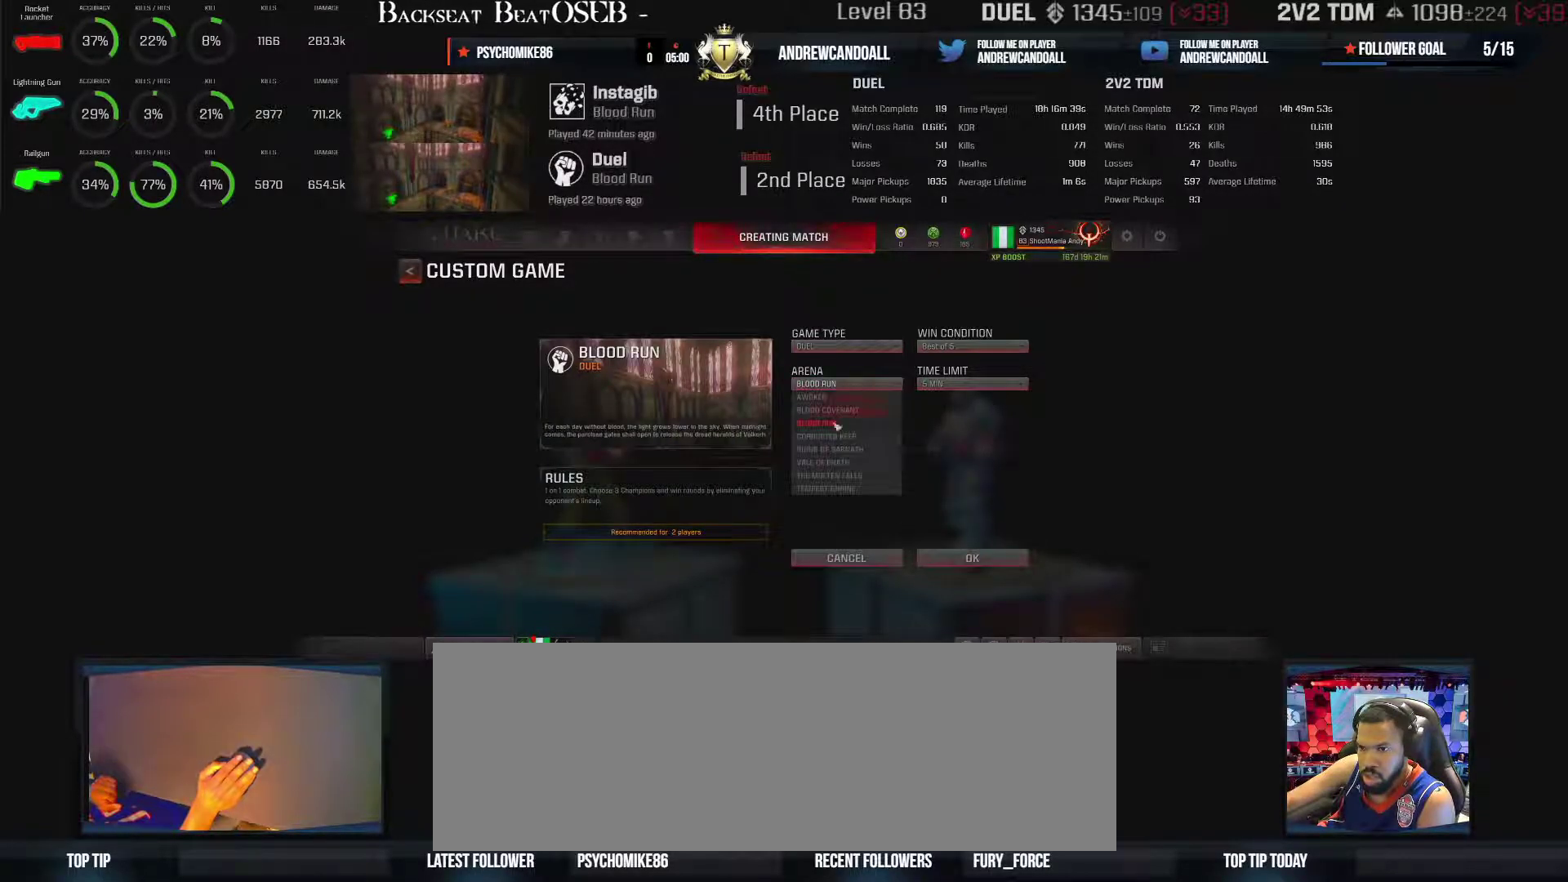
{"keys": [], "mouse": [], "events": [[317, "mouse_left", "down"], [417, "mouse_left", "up"]]}
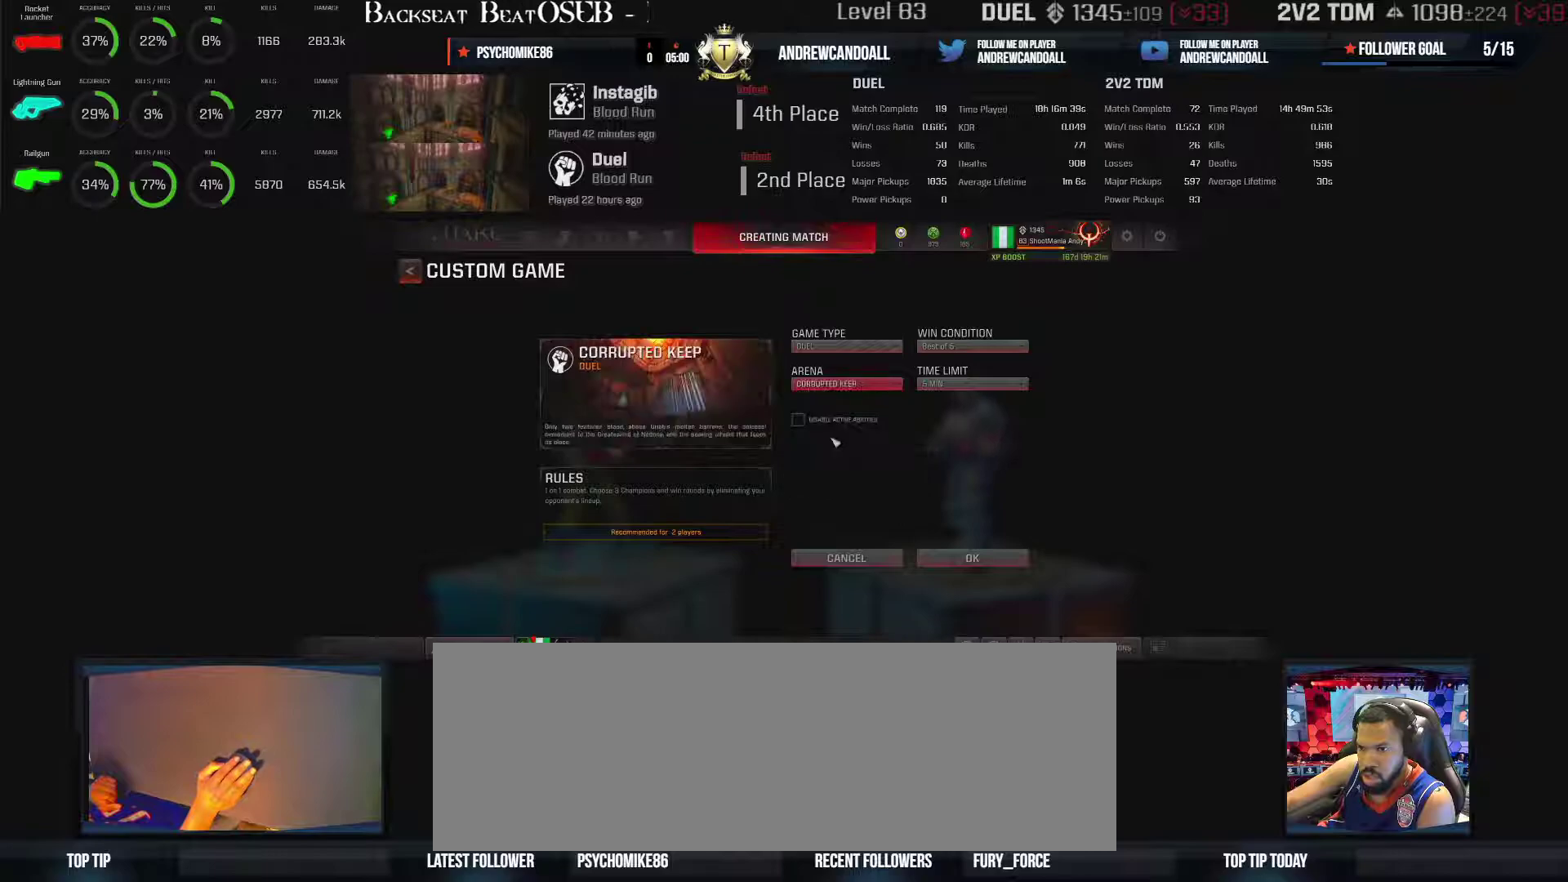
{"keys": [], "mouse": [], "events": []}
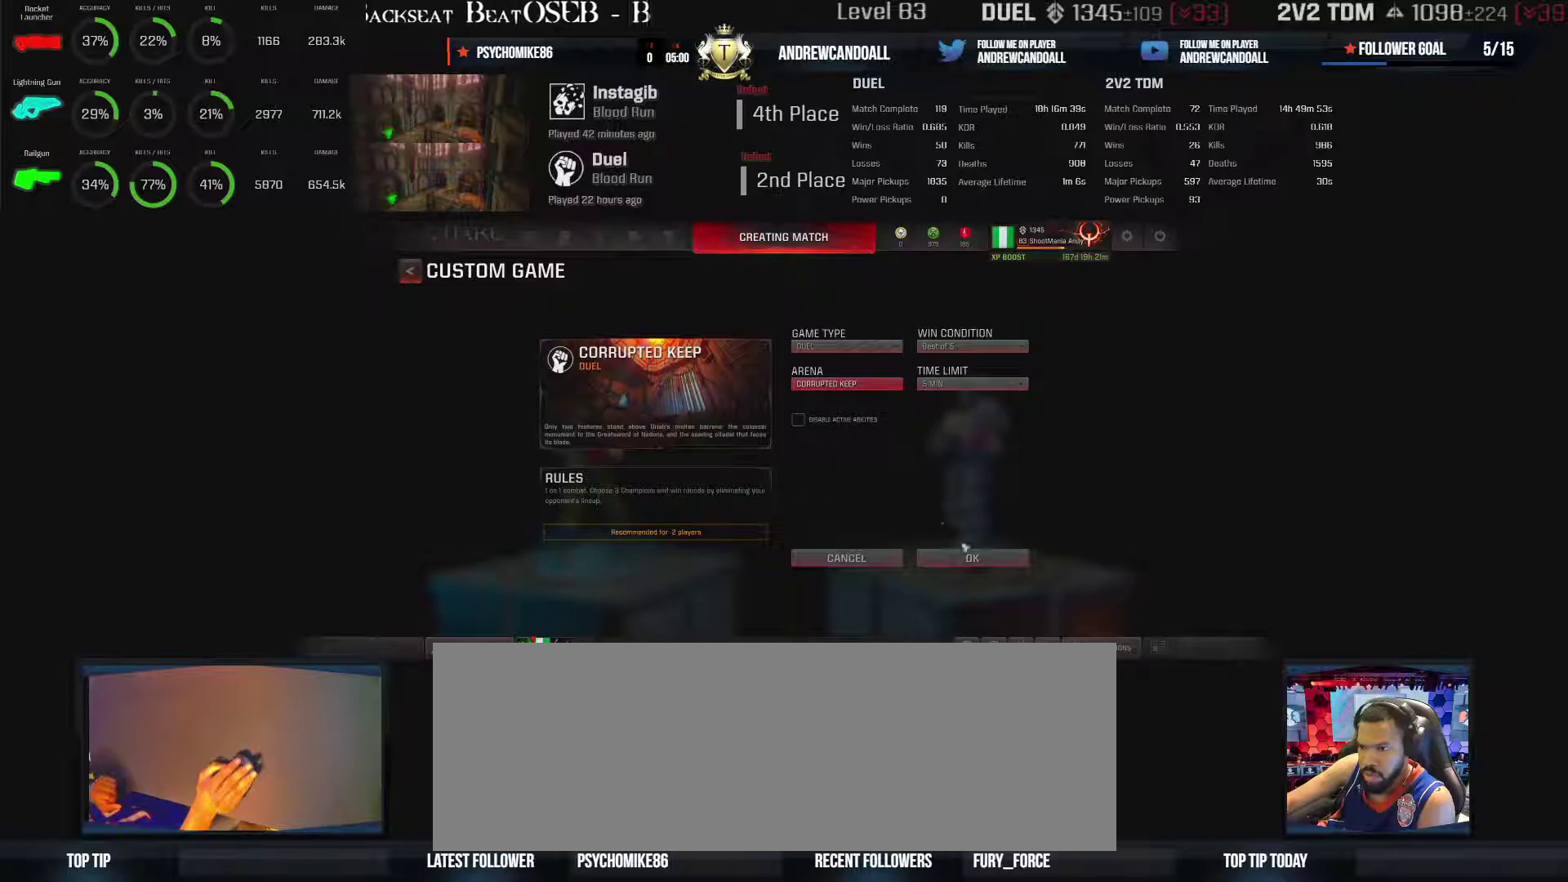
{"keys": [], "mouse": [], "events": [[217, "mouse_left", "down"], [333, "mouse_left", "up"]]}
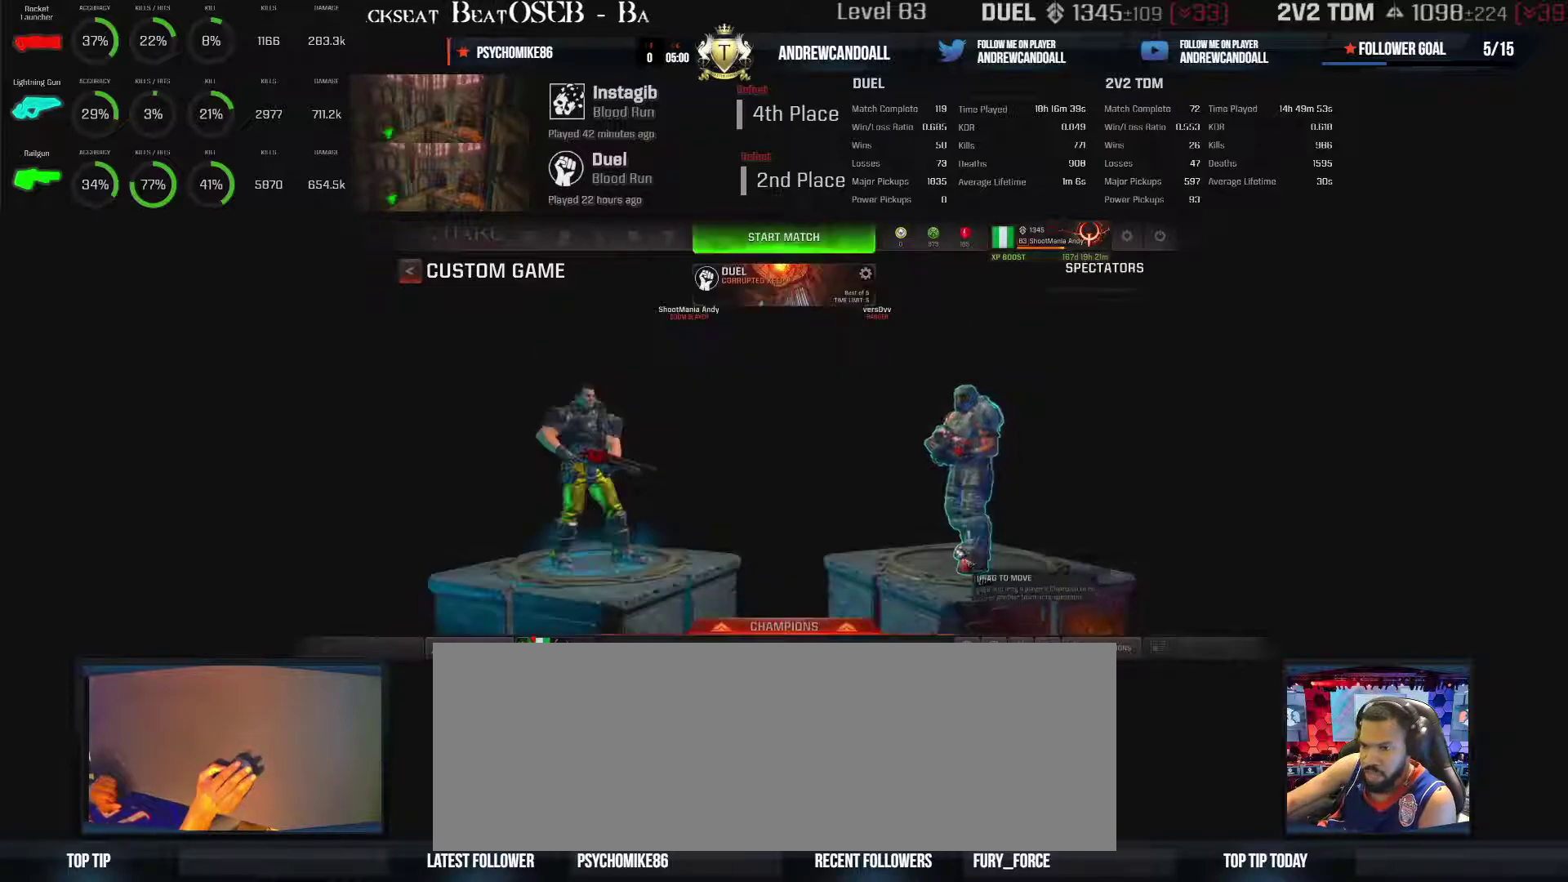
{"keys": [], "mouse": [], "events": []}
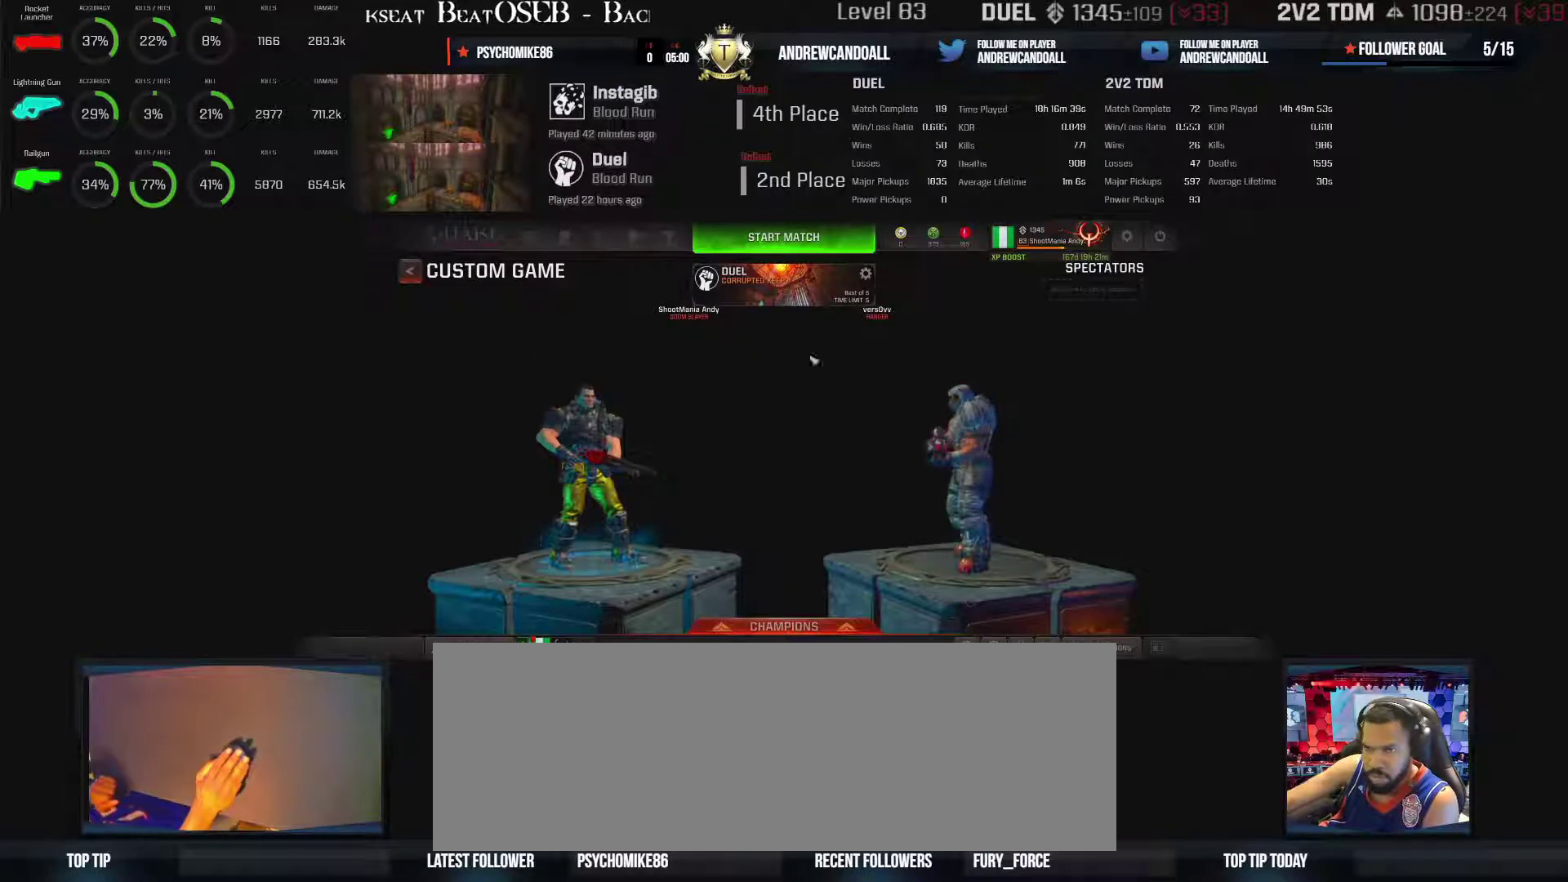
{"keys": [], "mouse": [], "events": []}
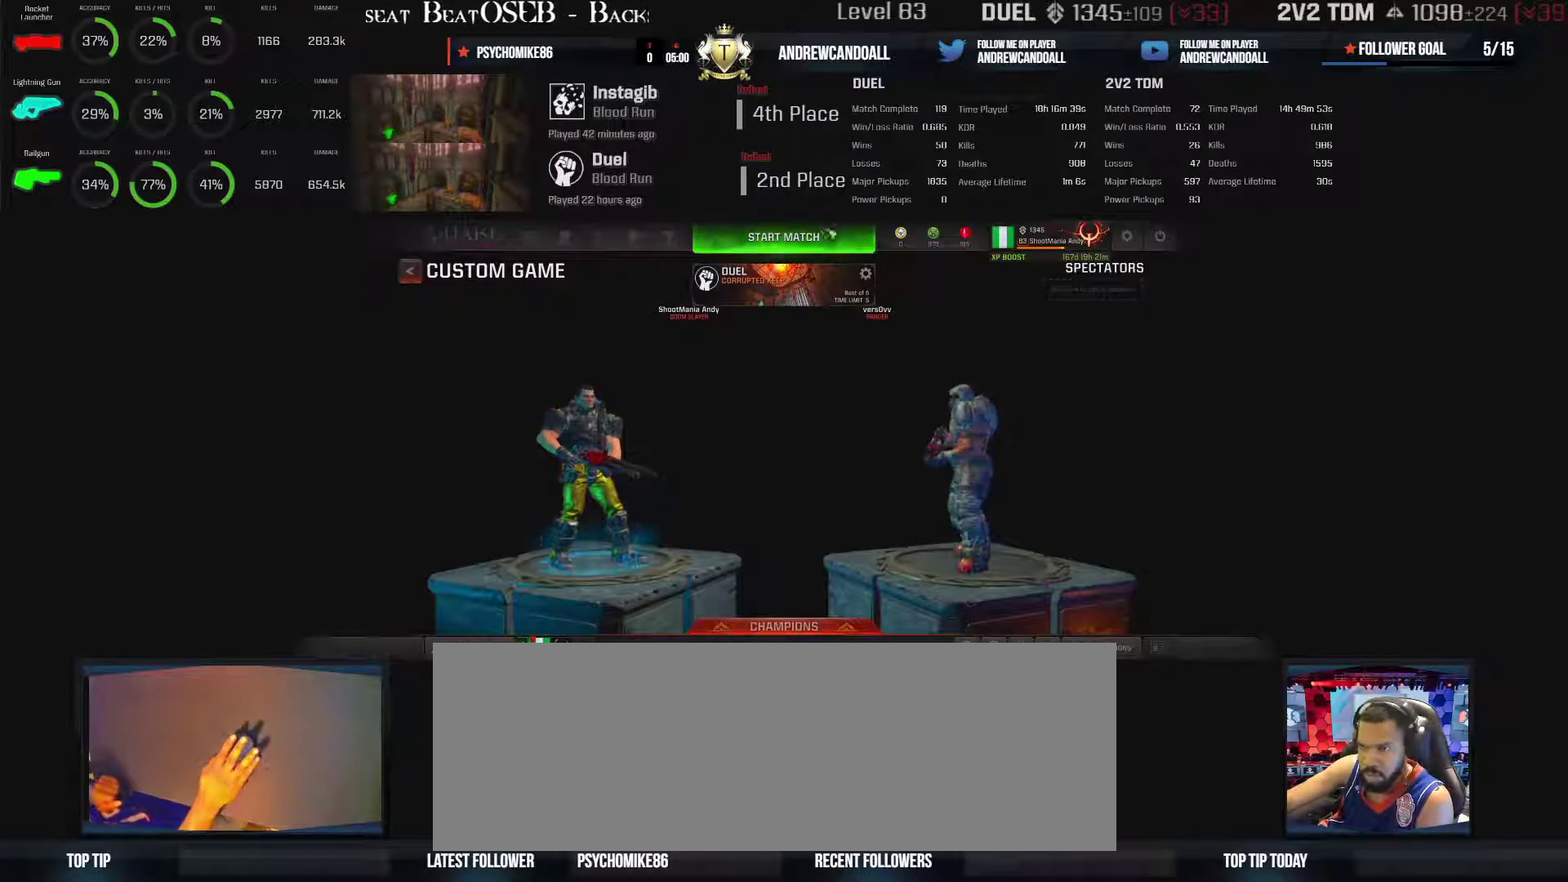
{"keys": [], "mouse": [], "events": []}
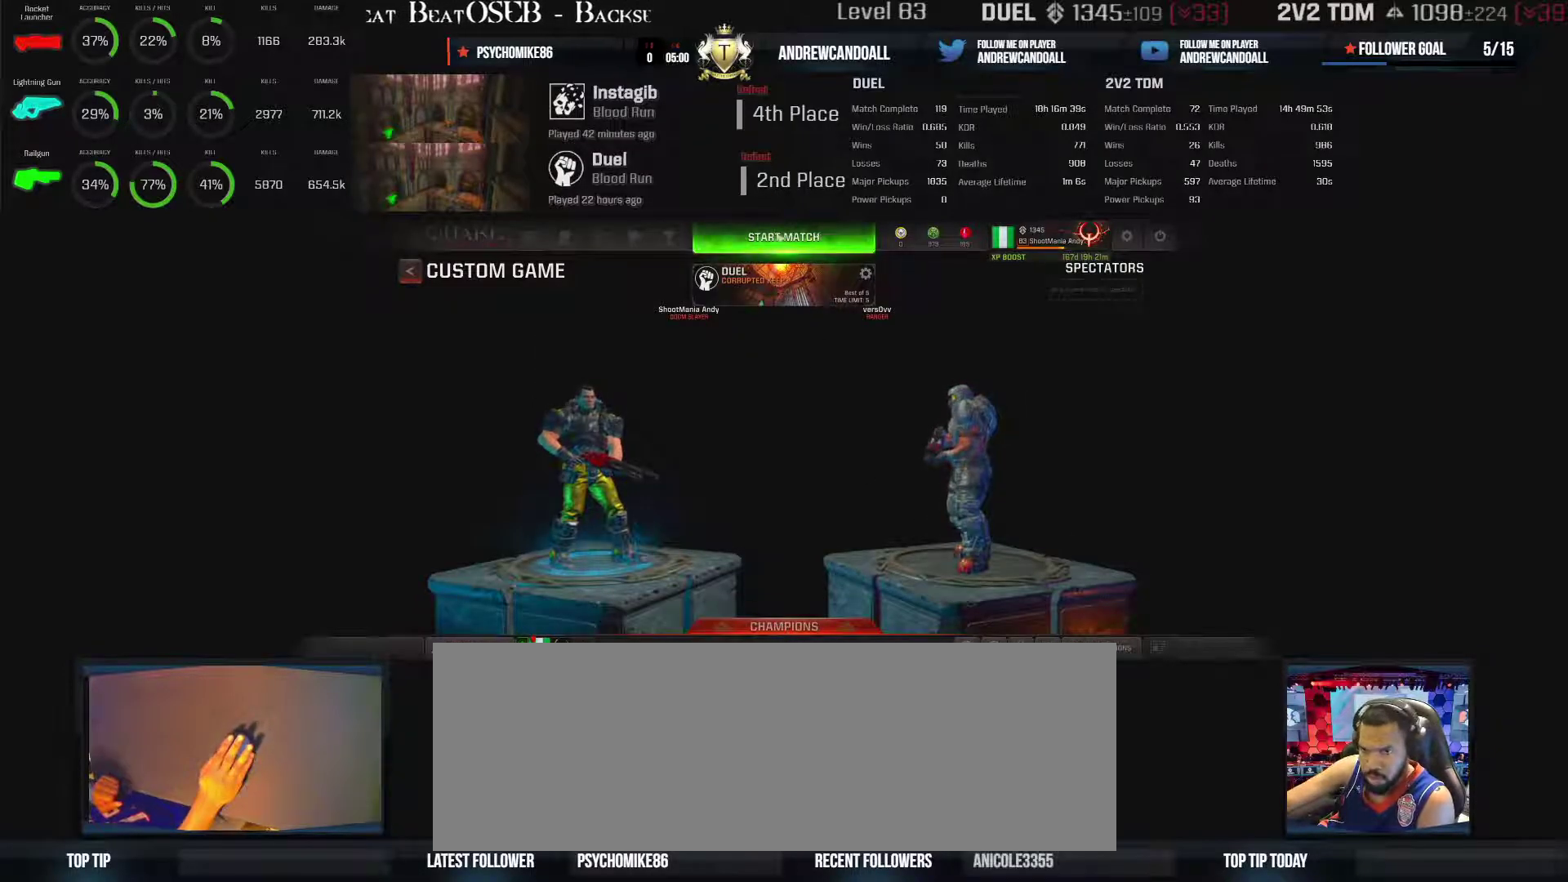
{"keys": [], "mouse": [], "events": [[200, "mouse_left", "down"], [350, "mouse_left", "up"]]}